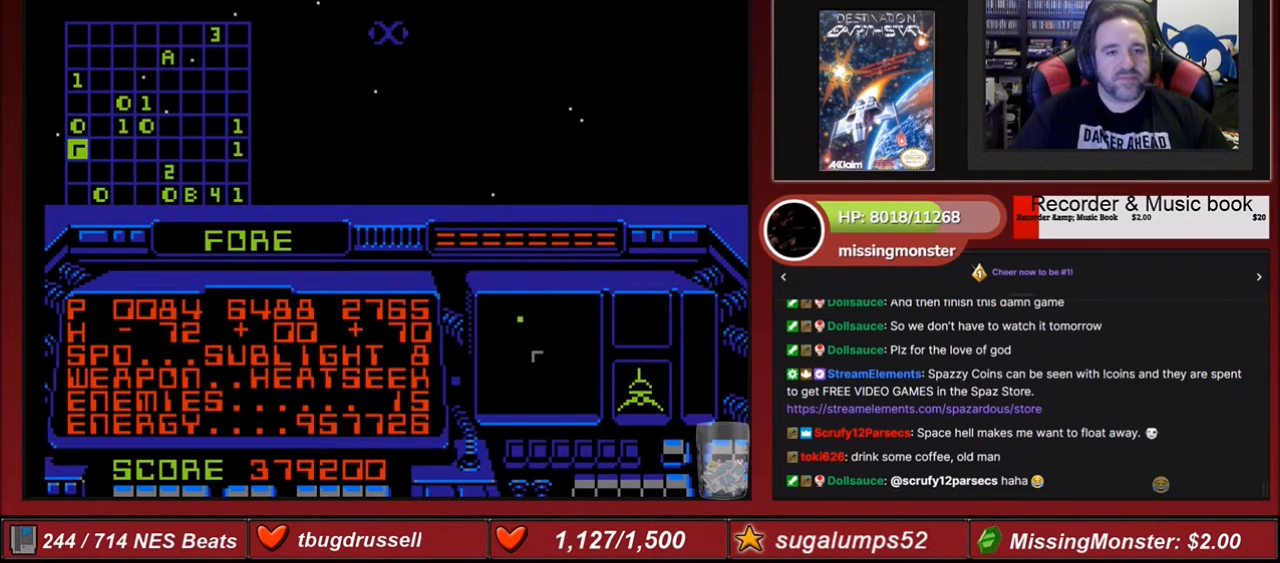
Gameplay with a controller (Nintendo layout); each line is a JSON object with the inputs held at the frame after it. "events" lists button and stick changes between this image and that frame as [ms after this image, input, new state], when the widget could be followed in between. Not read: L3 R3.
{"buttons": ["B"], "events": [[67, "DPAD_UP", "down"], [167, "DPAD_UP", "up"]]}
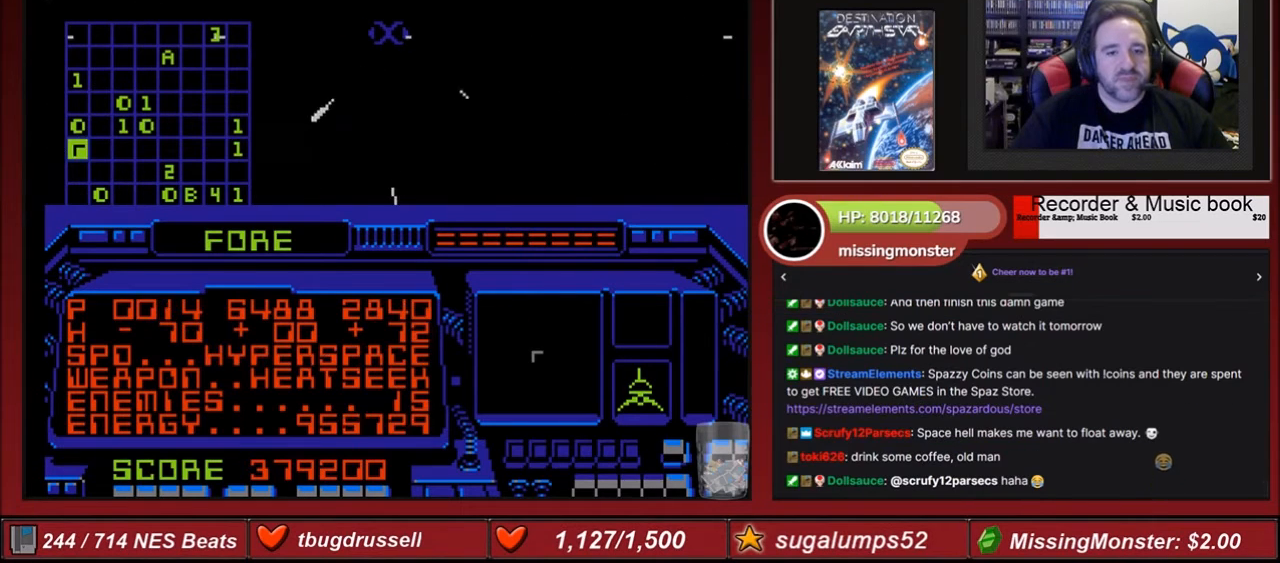
{"buttons": ["B"], "events": []}
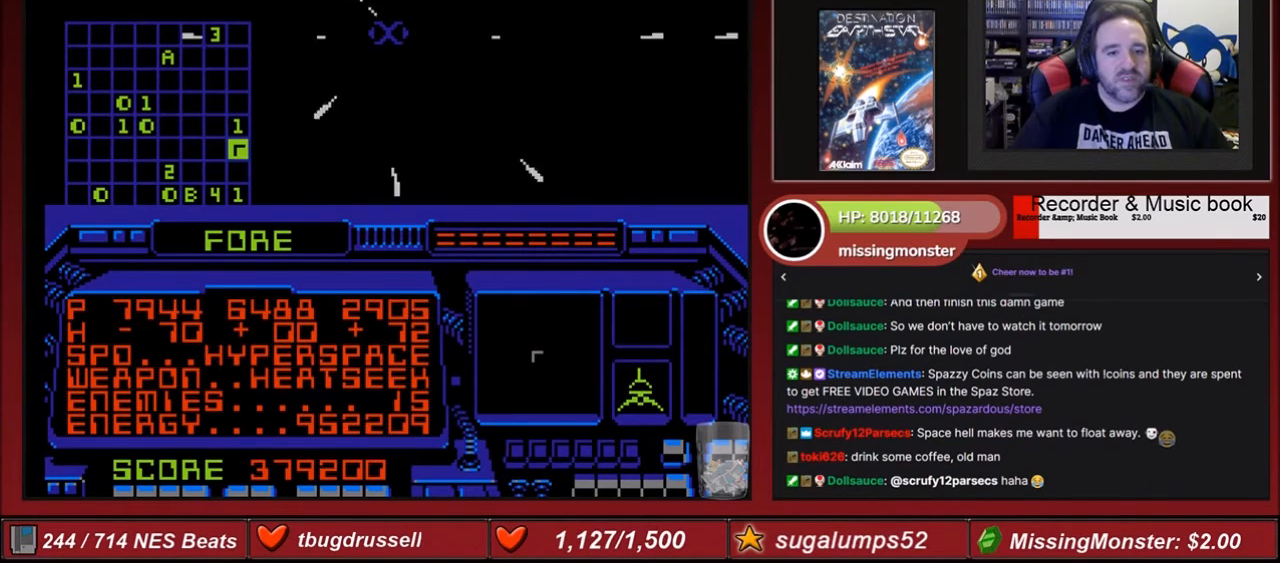
{"buttons": ["B"], "events": [[67, "DPAD_DOWN", "down"], [167, "DPAD_DOWN", "up"]]}
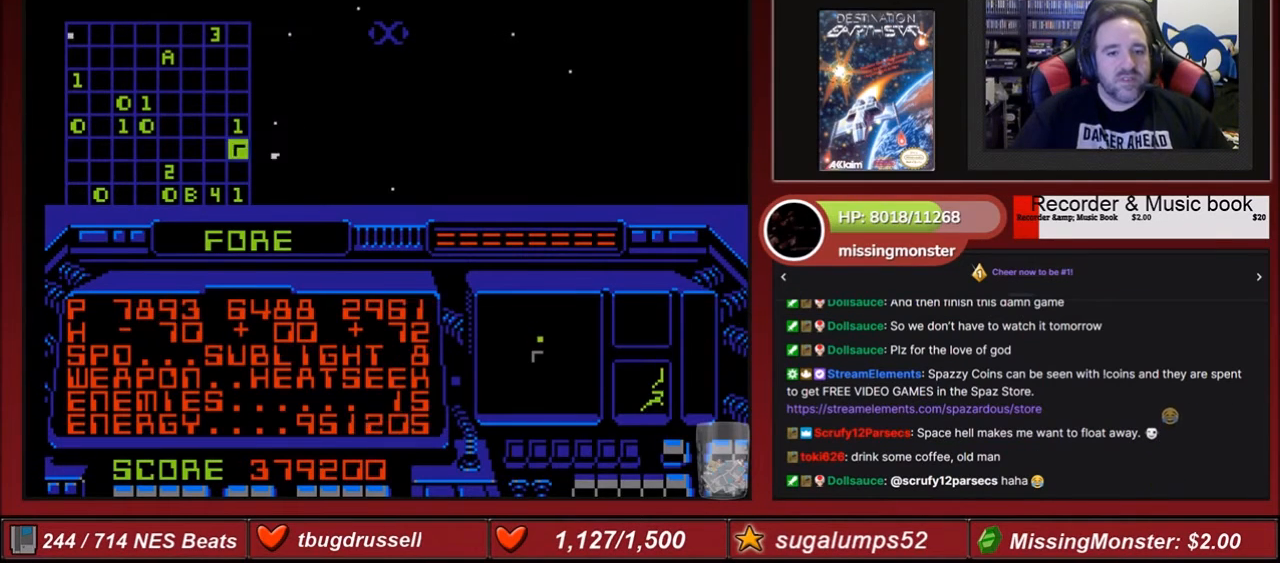
{"buttons": ["DPAD_RIGHT"], "events": [[100, "B", "up"], [100, "DPAD_RIGHT", "down"]]}
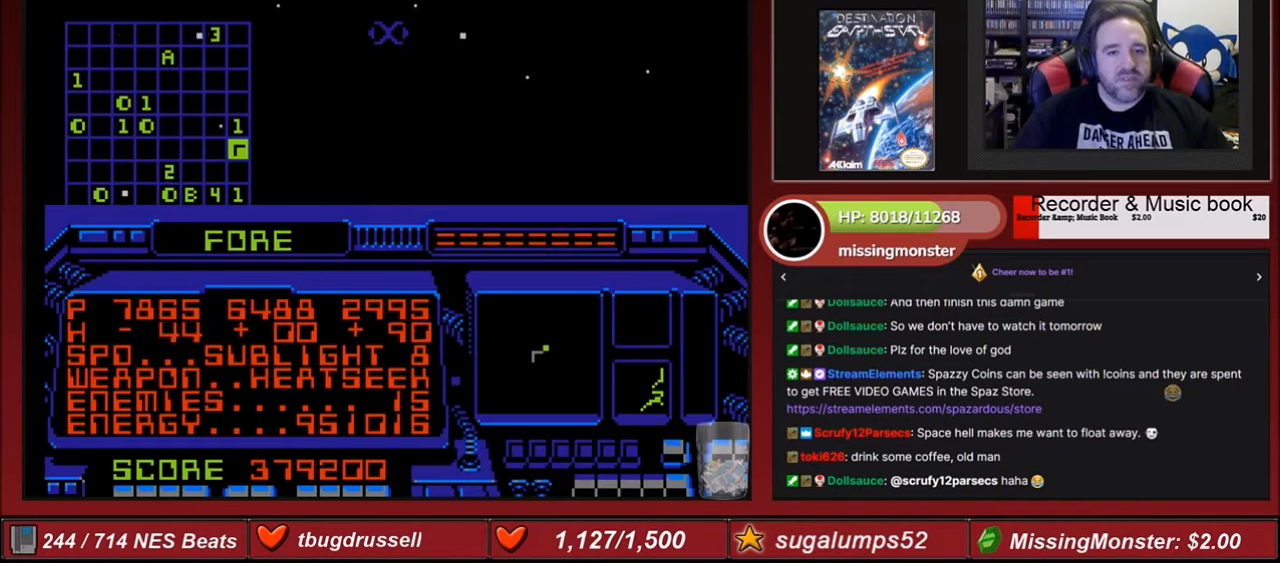
{"buttons": ["DPAD_RIGHT"], "events": []}
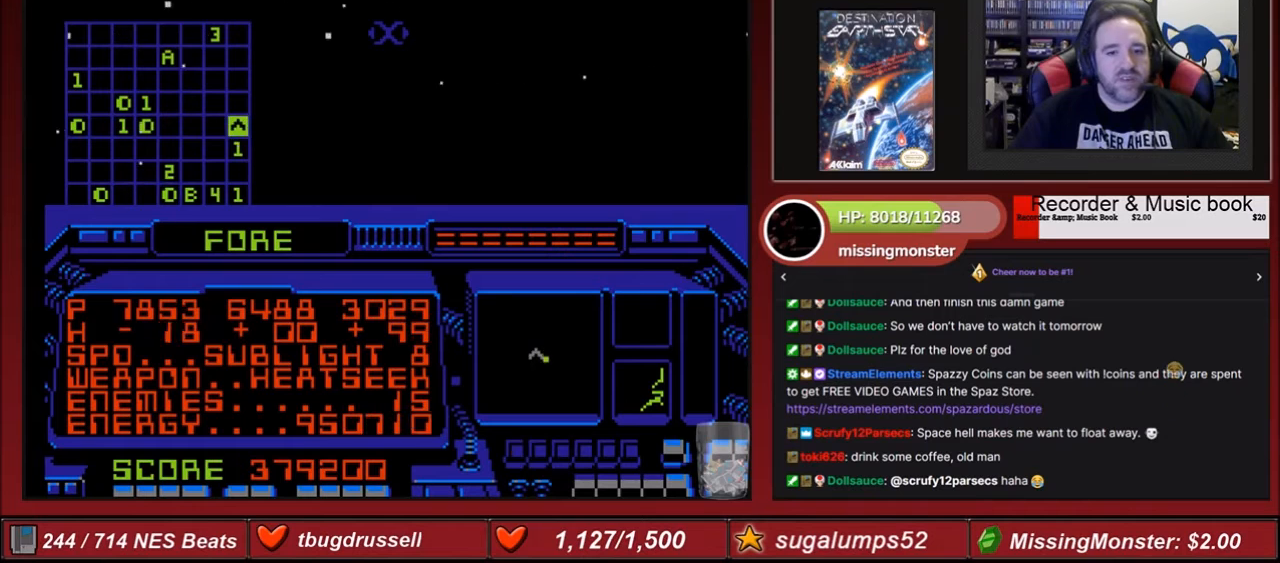
{"buttons": ["DPAD_RIGHT"], "events": []}
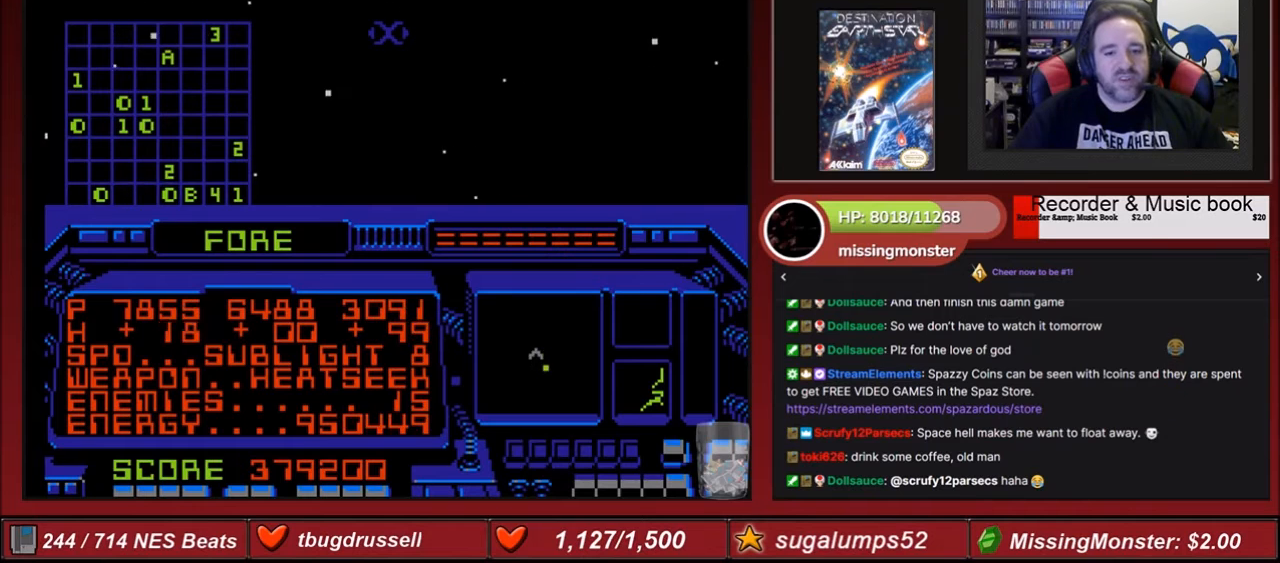
{"buttons": ["DPAD_RIGHT"], "events": []}
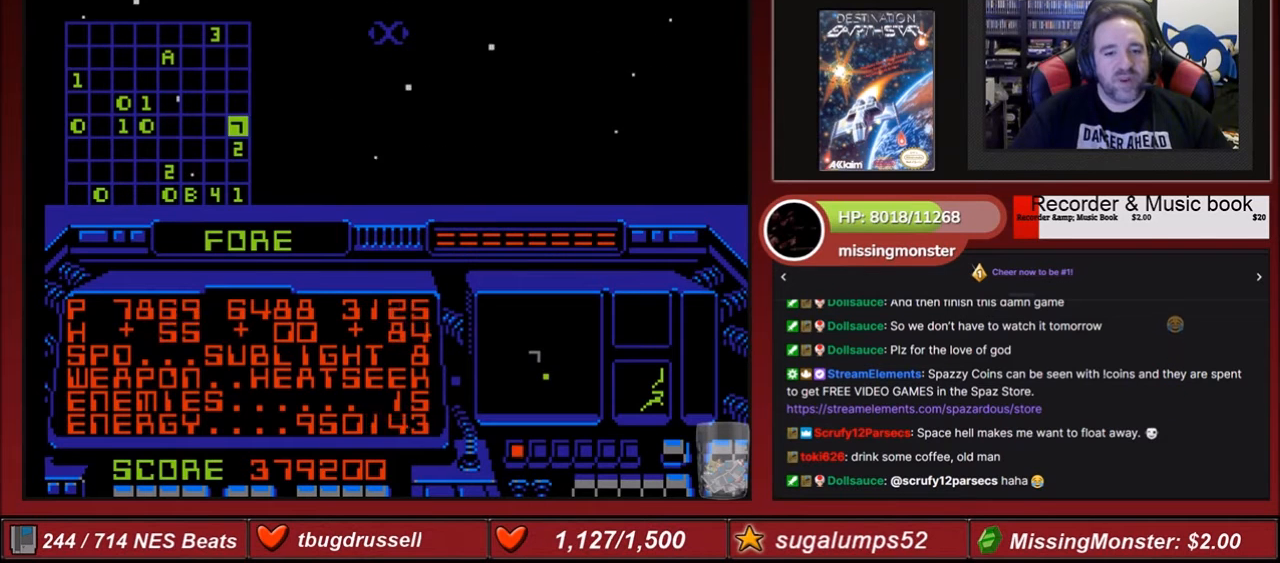
{"buttons": ["DPAD_RIGHT"], "events": []}
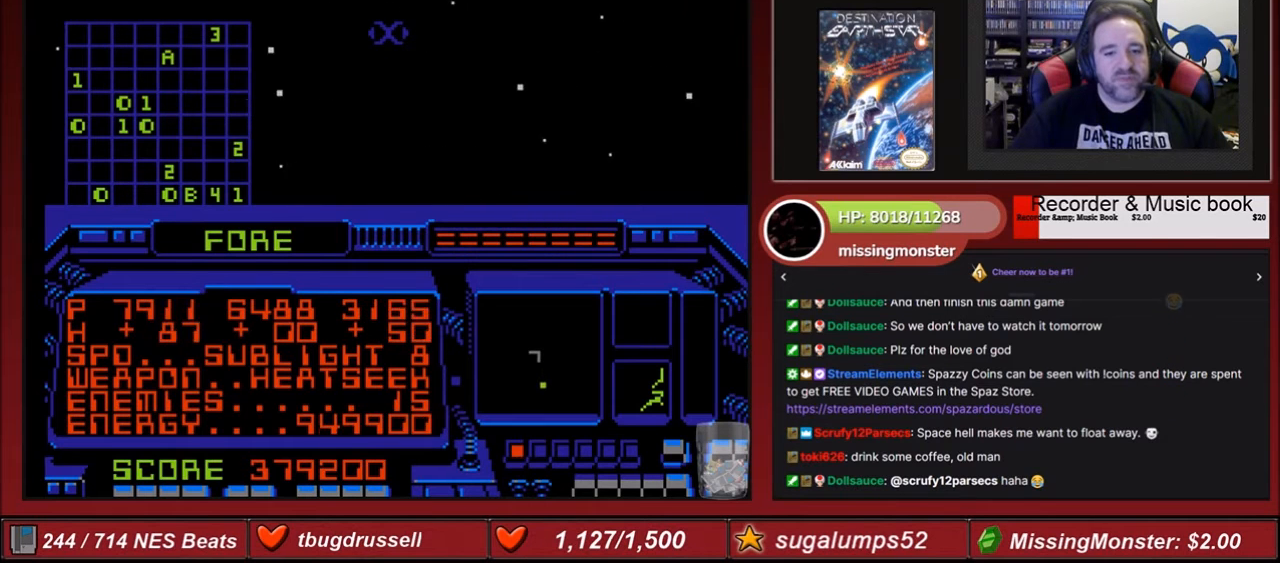
{"buttons": ["DPAD_RIGHT"], "events": []}
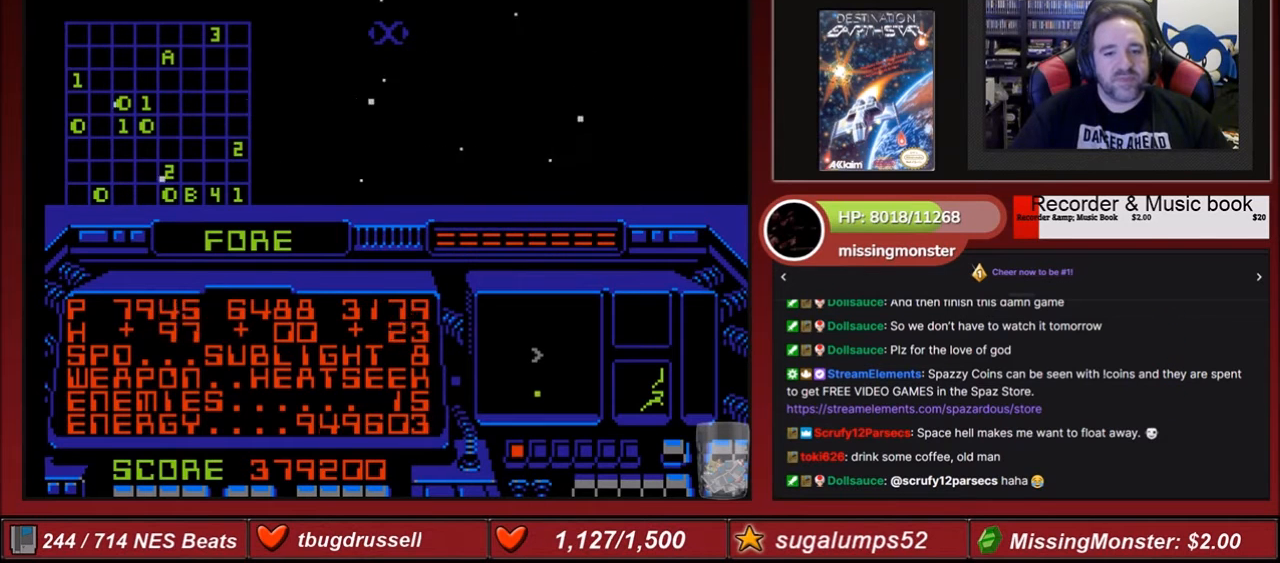
{"buttons": ["B", "DPAD_UP", "DPAD_RIGHT"], "events": [[33, "B", "down"], [100, "DPAD_UP", "down"], [300, "DPAD_UP", "up"], [434, "DPAD_UP", "down"]]}
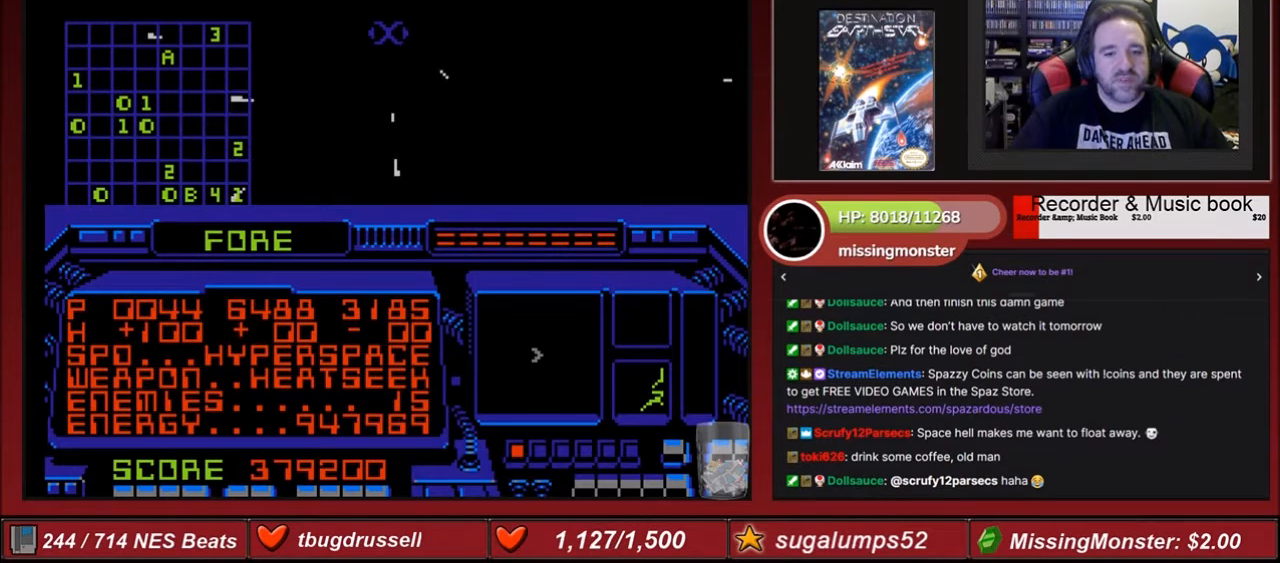
{"buttons": ["B", "DPAD_DOWN", "DPAD_RIGHT"], "events": [[468, "DPAD_UP", "up"], [501, "DPAD_DOWN", "down"]]}
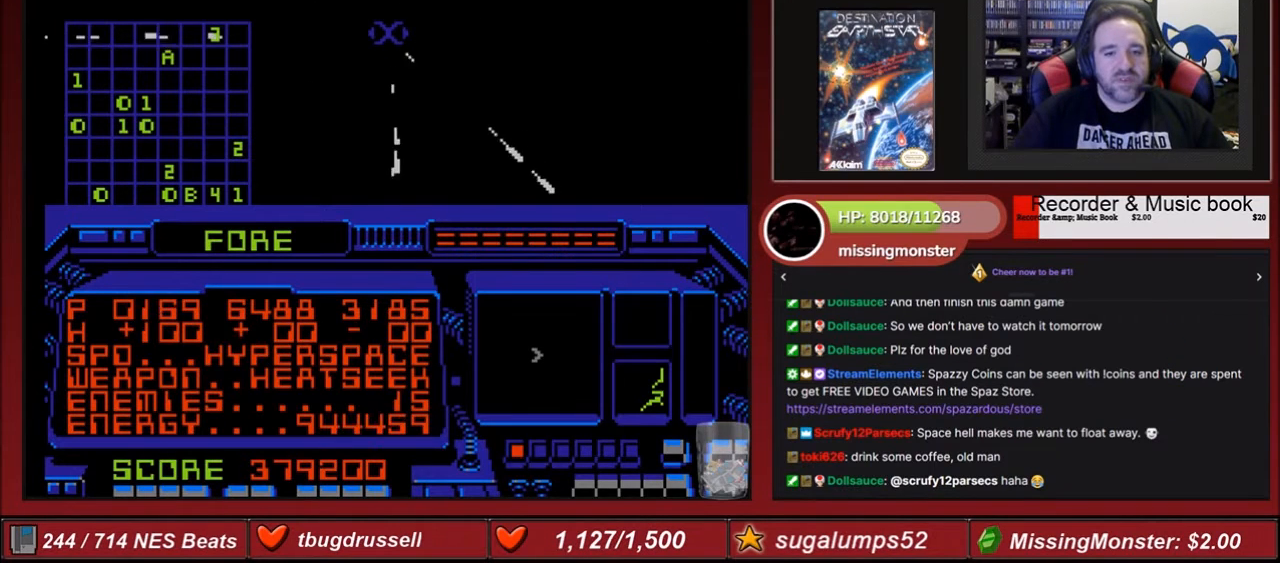
{"buttons": [], "events": [[200, "DPAD_RIGHT", "up"], [300, "DPAD_DOWN", "up"], [367, "B", "up"]]}
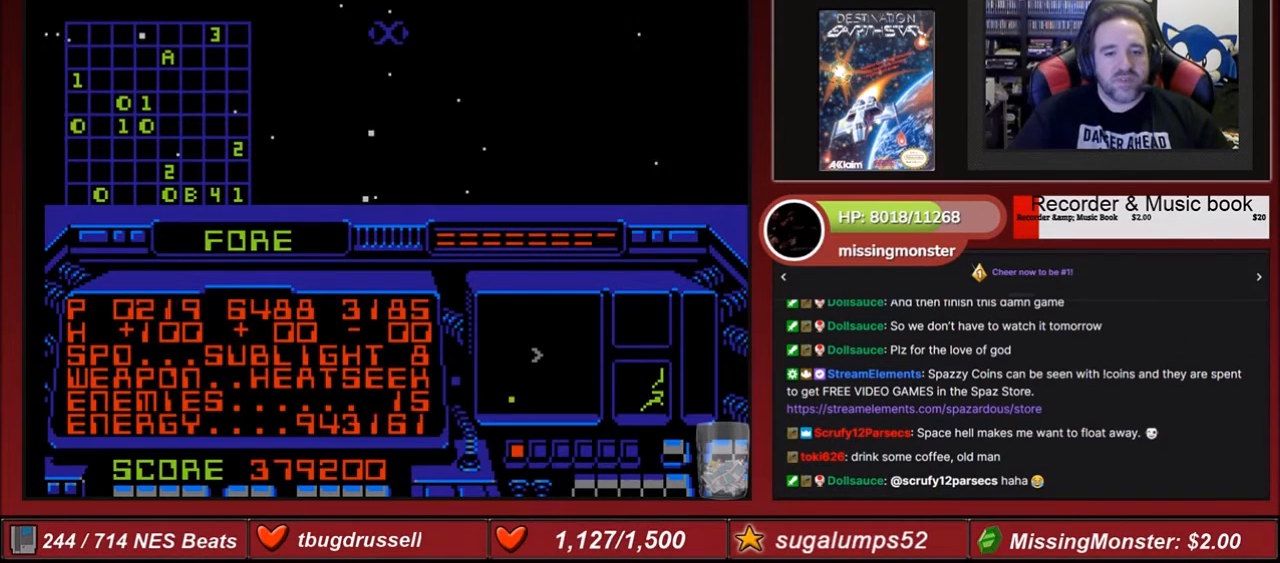
{"buttons": ["B", "DPAD_UP"], "events": [[367, "DPAD_UP", "down"], [501, "B", "down"]]}
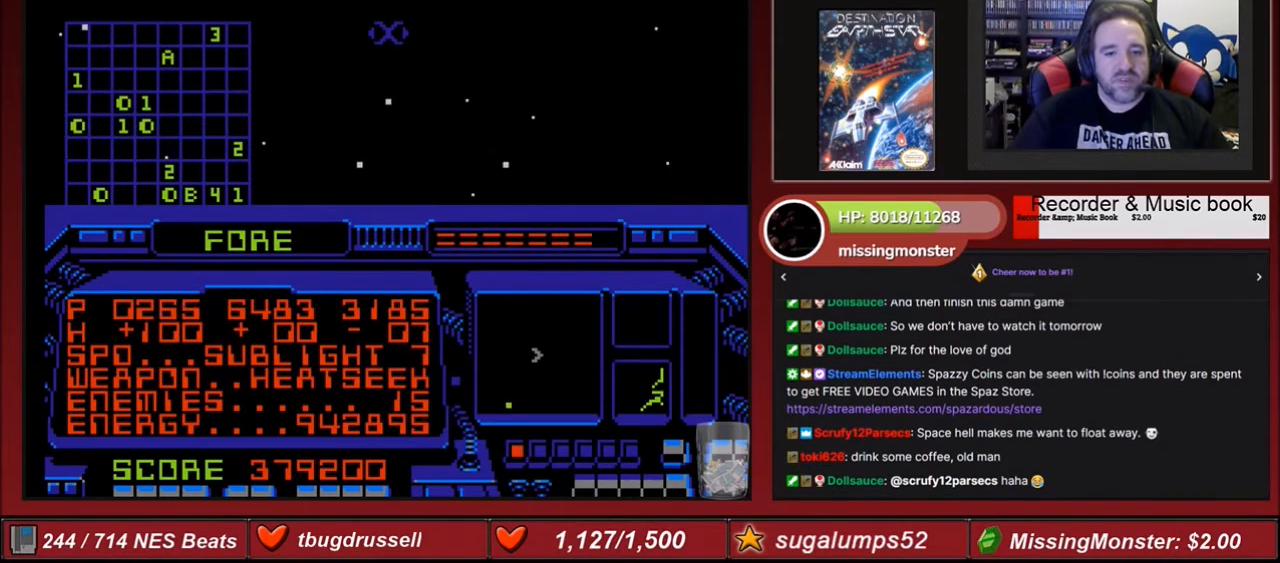
{"buttons": ["B", "DPAD_DOWN"], "events": [[434, "DPAD_UP", "up"], [500, "DPAD_DOWN", "down"]]}
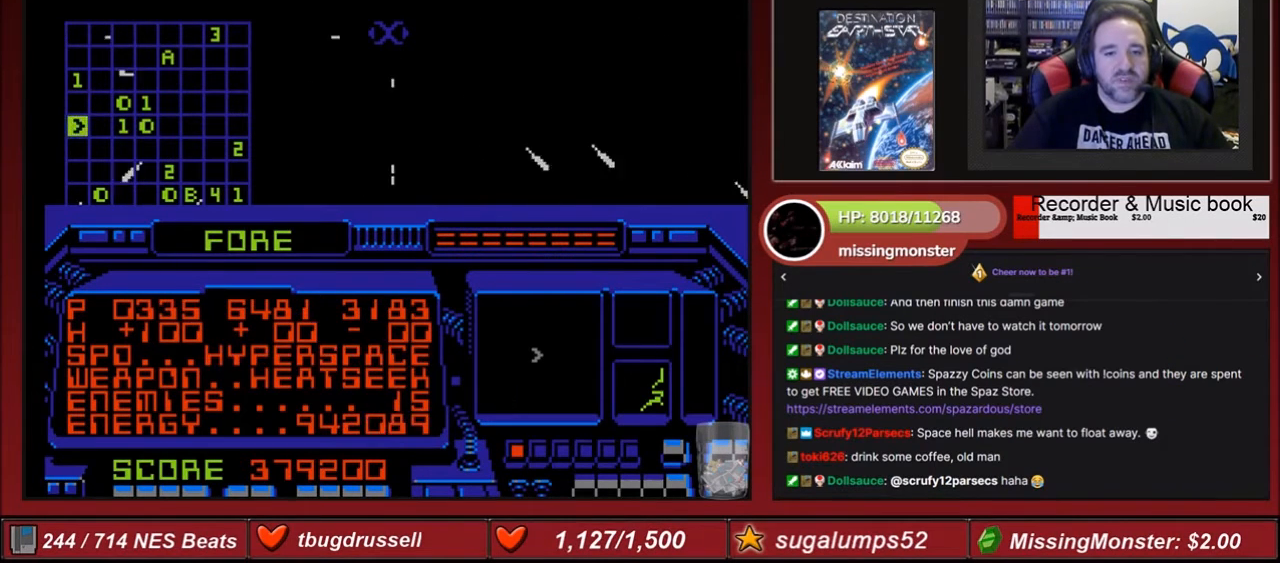
{"buttons": ["B", "DPAD_DOWN"], "events": [[301, "DPAD_DOWN", "up"], [367, "DPAD_DOWN", "down"]]}
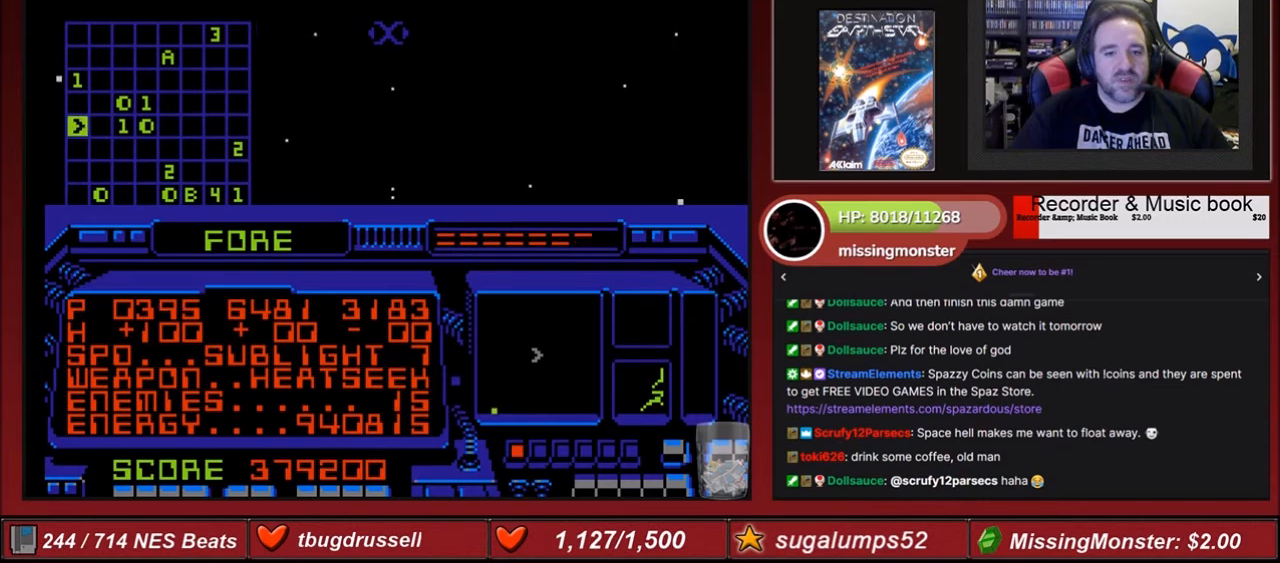
{"buttons": ["B", "DPAD_DOWN"], "events": [[100, "DPAD_DOWN", "up"], [434, "DPAD_DOWN", "down"]]}
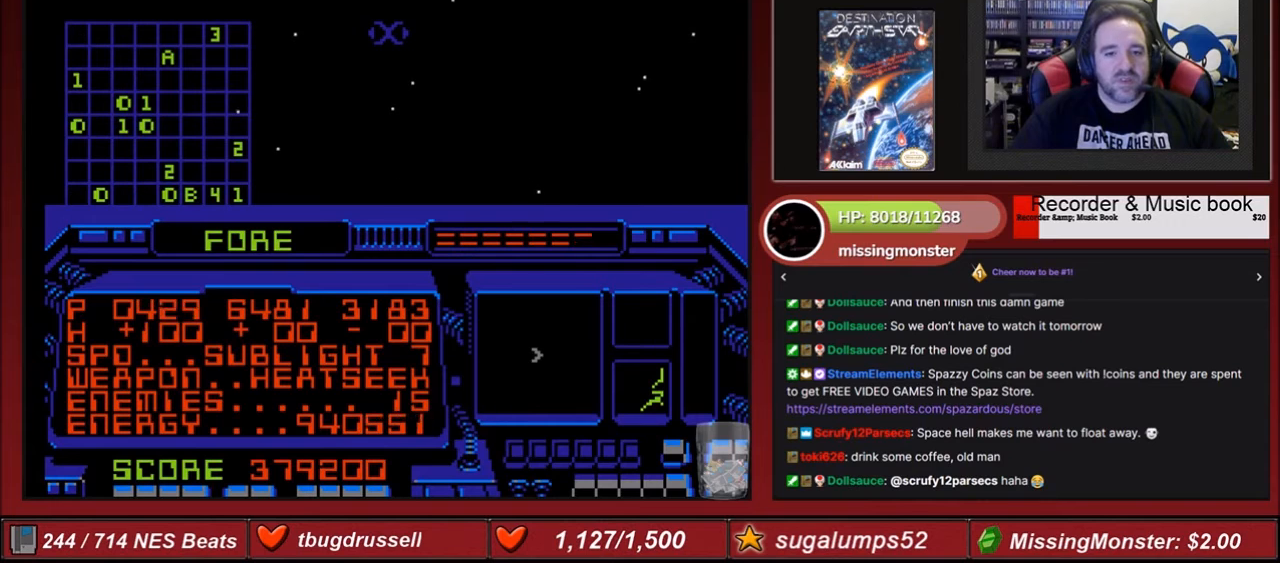
{"buttons": ["DPAD_RIGHT"], "events": [[367, "DPAD_DOWN", "up"], [467, "B", "up"], [501, "DPAD_RIGHT", "down"]]}
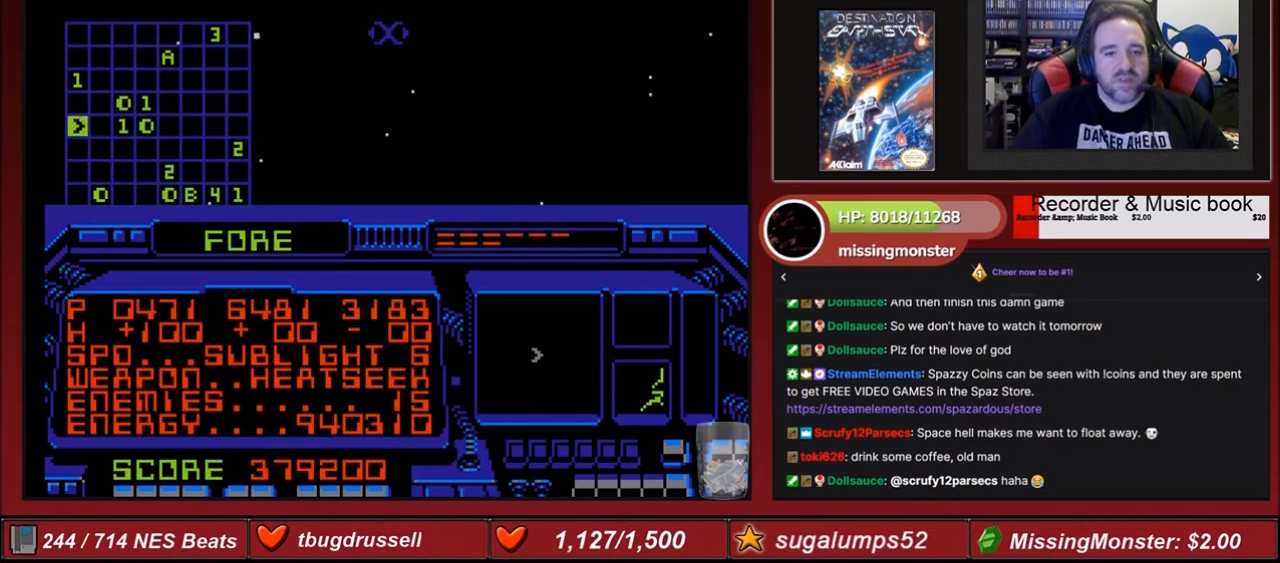
{"buttons": ["DPAD_RIGHT"], "events": []}
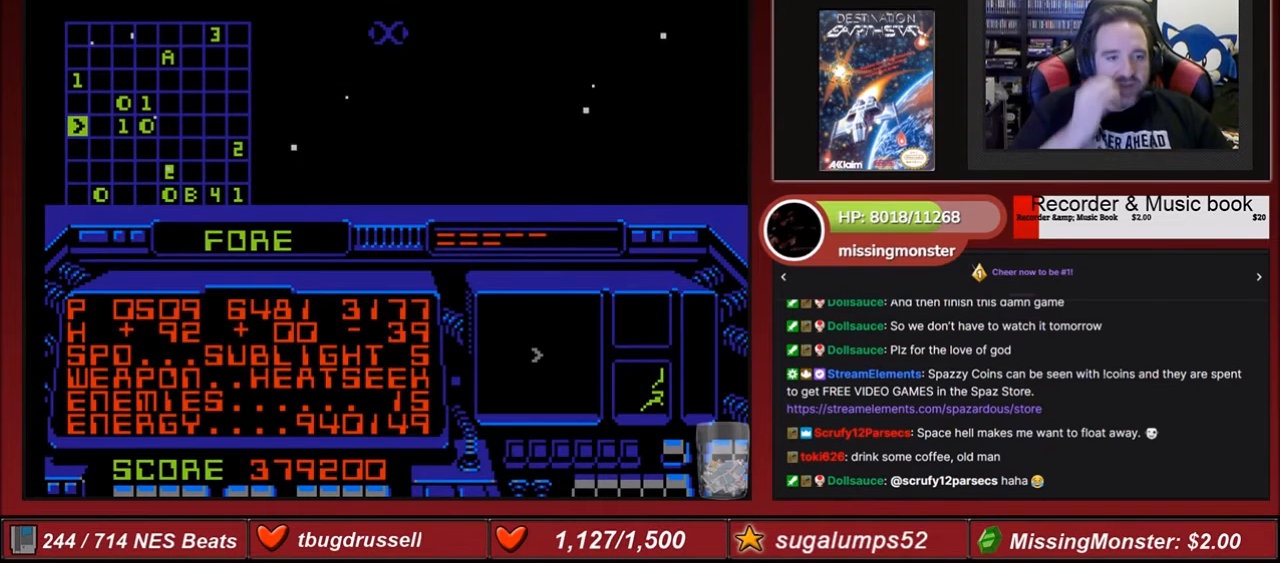
{"buttons": ["DPAD_RIGHT"], "events": []}
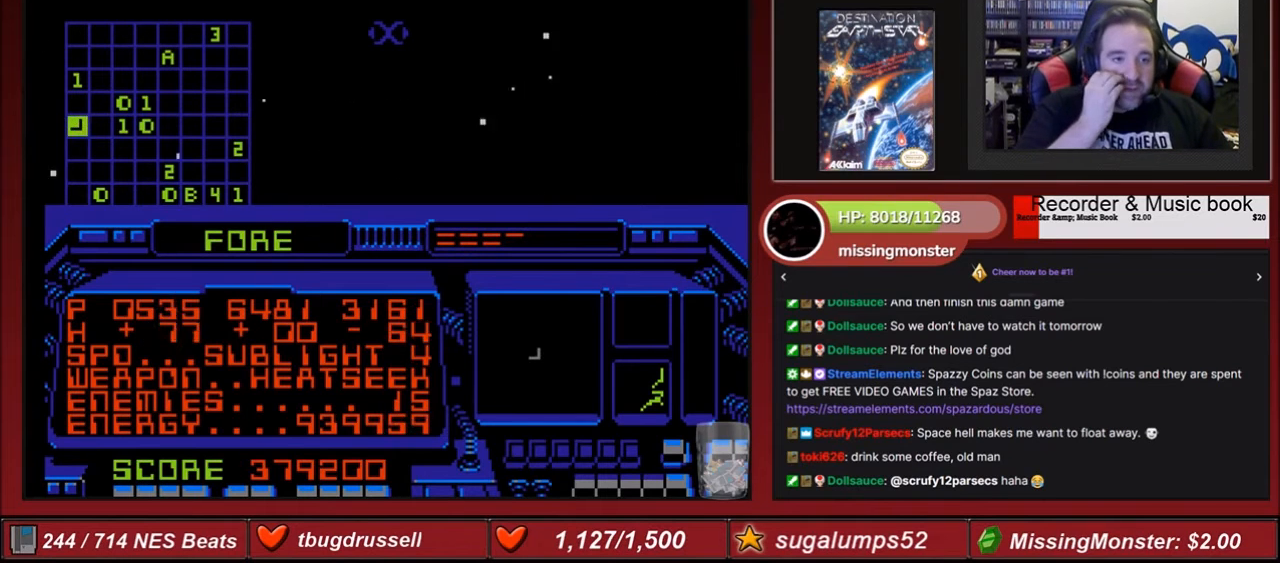
{"buttons": ["DPAD_RIGHT"], "events": []}
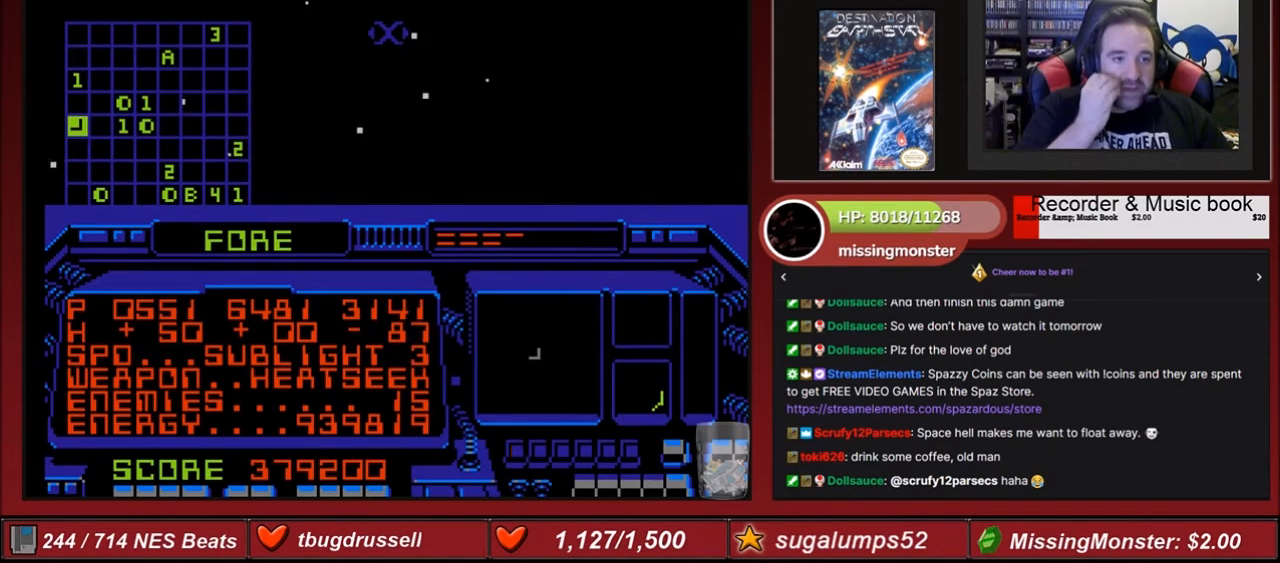
{"buttons": ["DPAD_RIGHT"], "events": []}
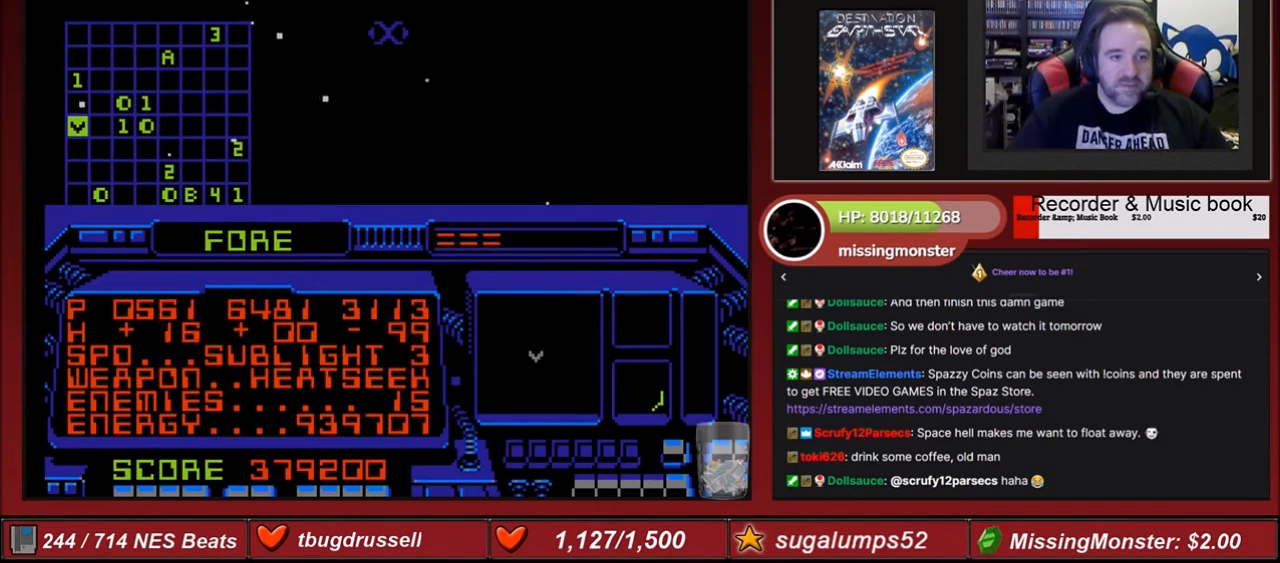
{"buttons": ["DPAD_RIGHT"], "events": [[67, "DPAD_RIGHT", "up"], [367, "DPAD_RIGHT", "down"]]}
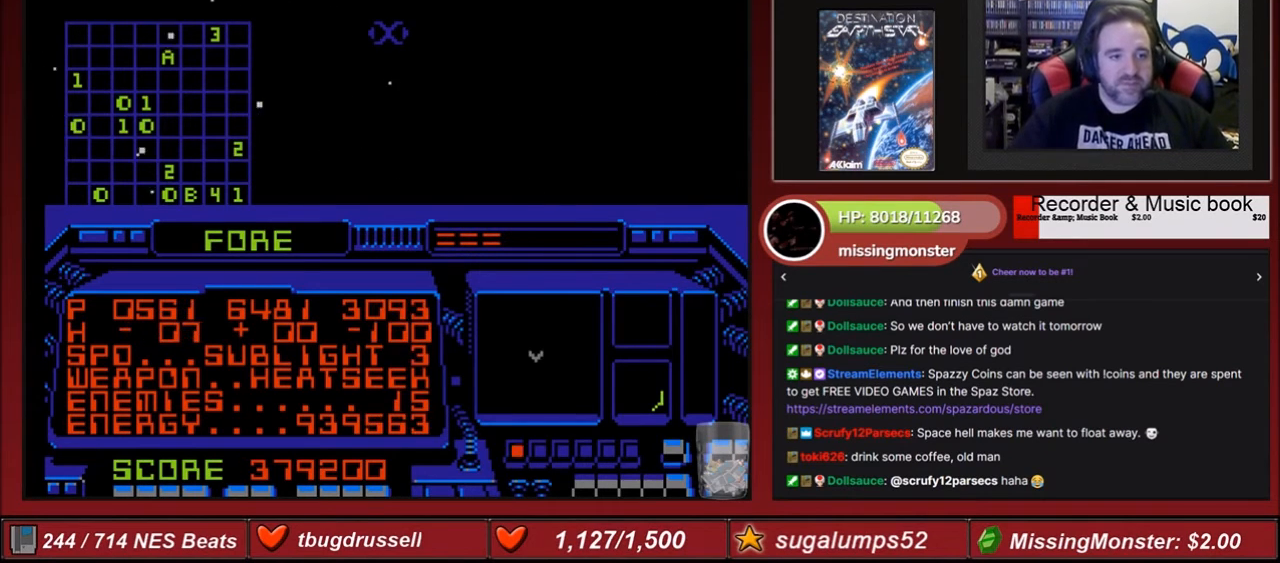
{"buttons": ["DPAD_RIGHT"], "events": []}
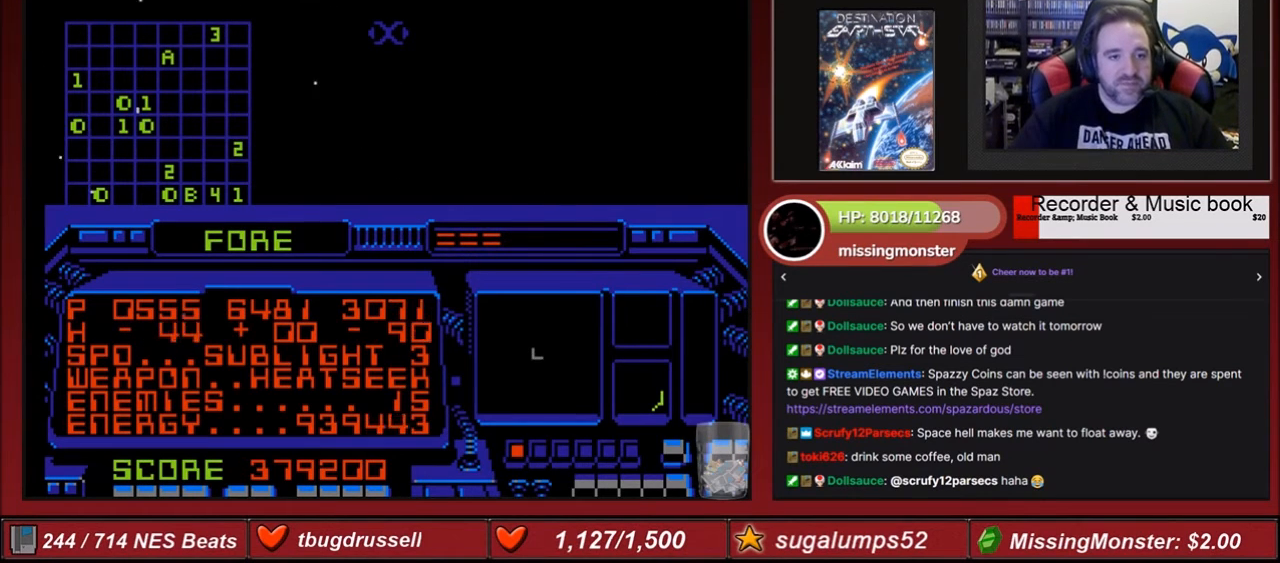
{"buttons": ["DPAD_RIGHT"], "events": []}
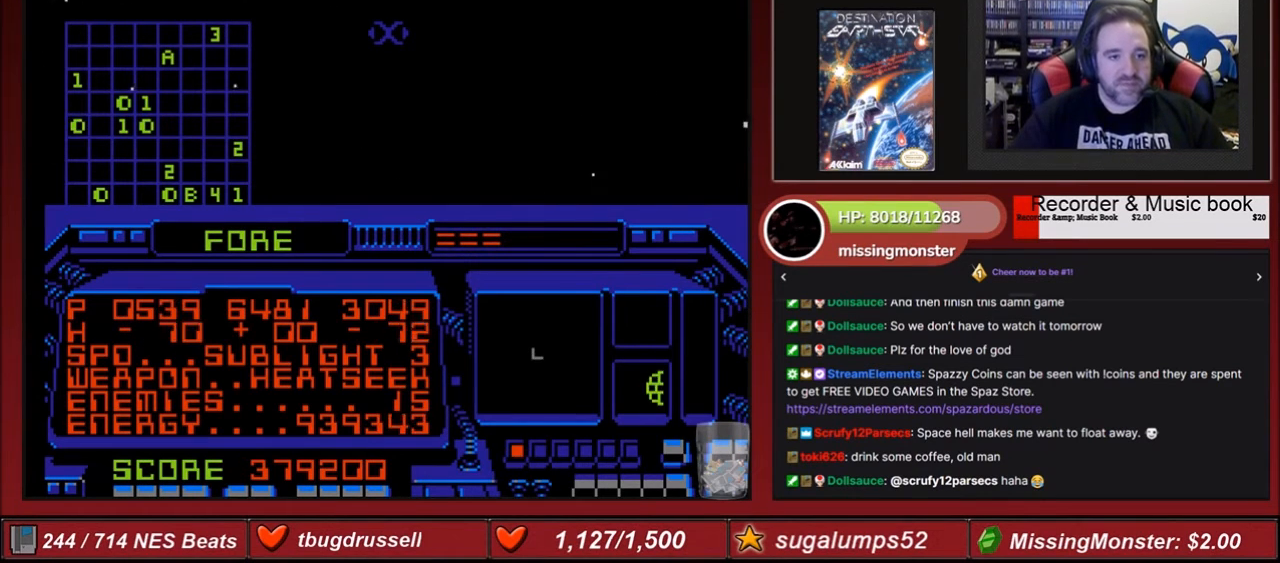
{"buttons": ["DPAD_RIGHT"], "events": [[67, "DPAD_RIGHT", "up"], [401, "DPAD_RIGHT", "down"]]}
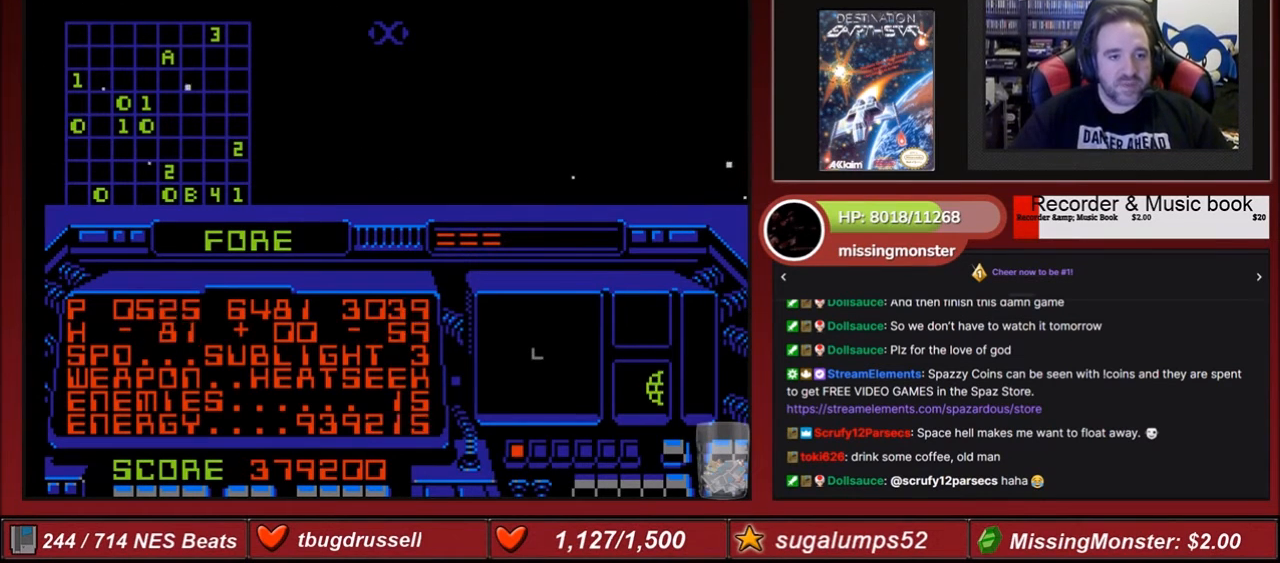
{"buttons": ["DPAD_RIGHT"], "events": []}
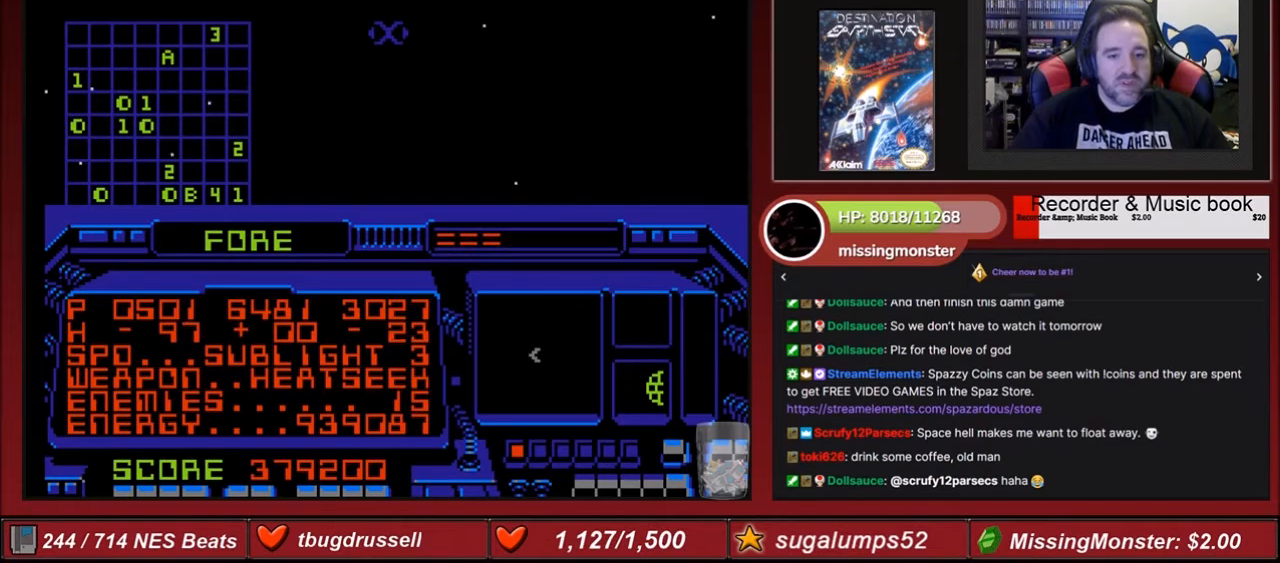
{"buttons": ["DPAD_RIGHT"], "events": []}
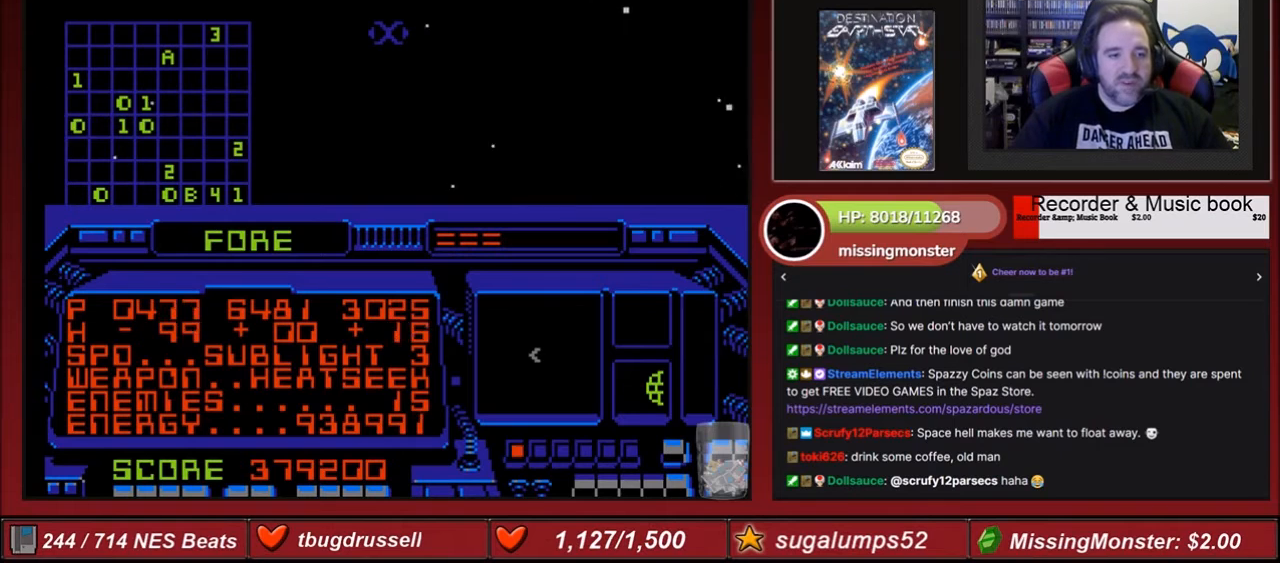
{"buttons": ["DPAD_RIGHT"], "events": []}